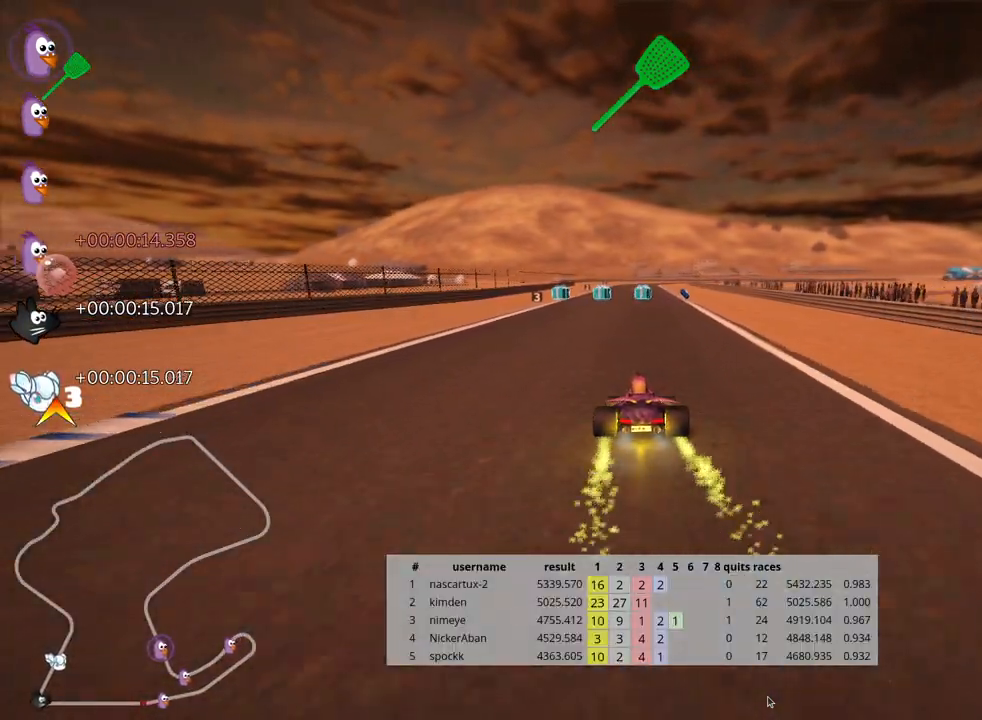
Gameplay with keyboard; each line is a JSON object with the keys held at the frame after it. "events" lists presses ("down") and releases ("up") of "down", "fire", "flag", "left", "look", "nitro", "right", "skid" and "up" between this image and that frame as [ms after this image, input, new state], when the widget could be followed in between. No other keys are recorded. Mouse input is not recorded. Key names are as the overlay labels them; some are game actions (e.g. jump) rather than physical keys.
{"keys": ["up"], "events": []}
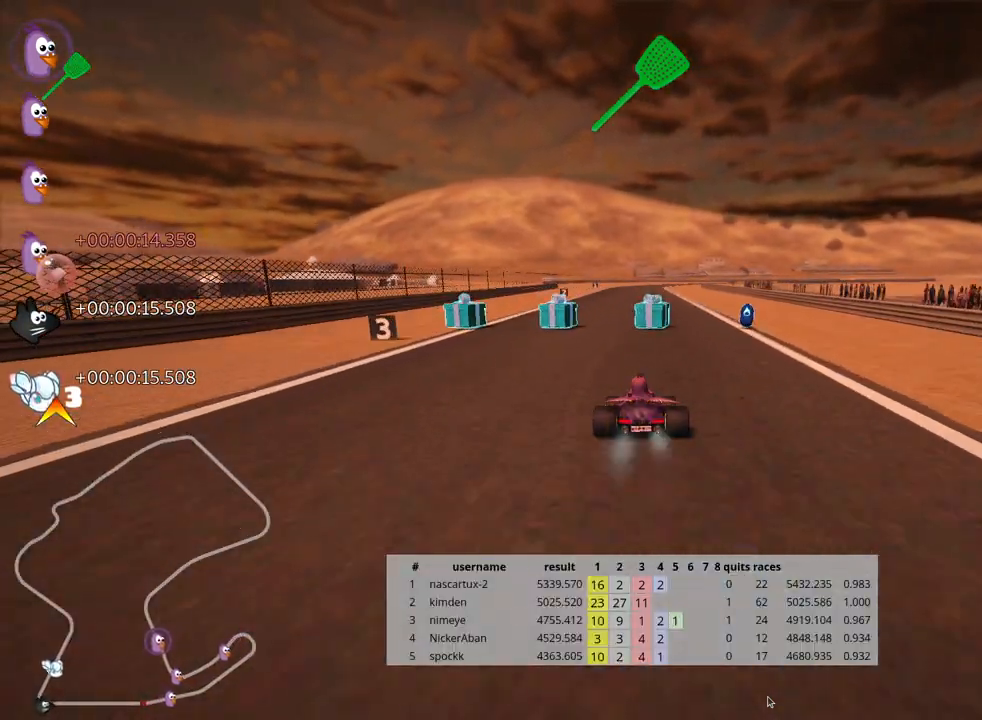
{"keys": ["right", "skid", "up"], "events": [[33, "fire", "down"], [83, "left", "down"], [167, "fire", "up"], [400, "left", "up"], [400, "skid", "down"], [417, "right", "down"]]}
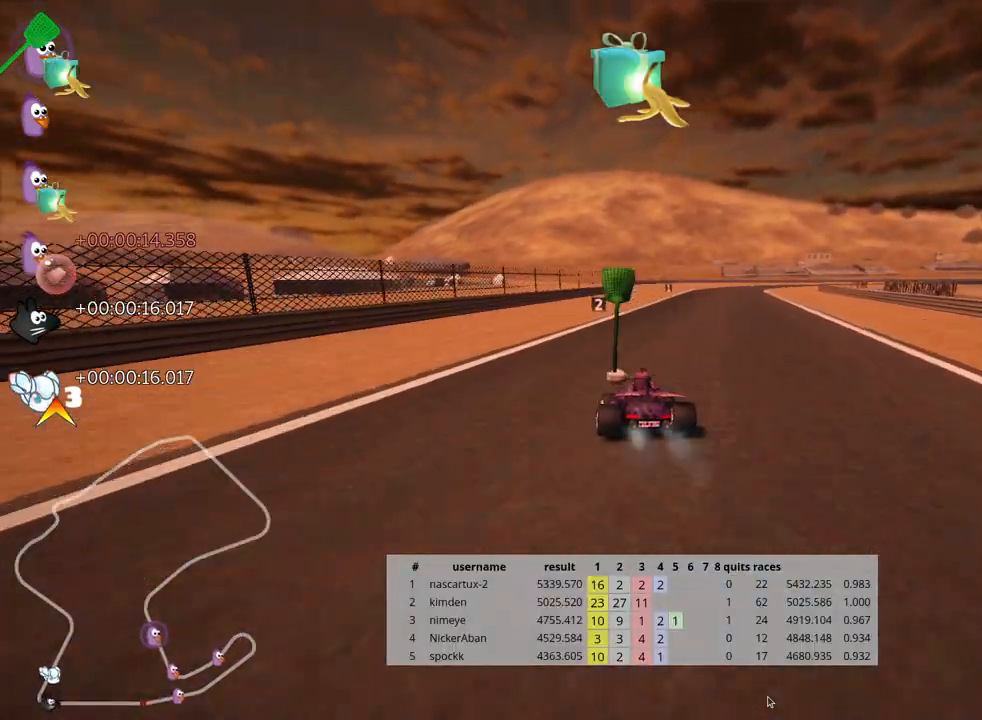
{"keys": ["left", "skid", "up"], "events": [[67, "right", "up"], [400, "left", "down"]]}
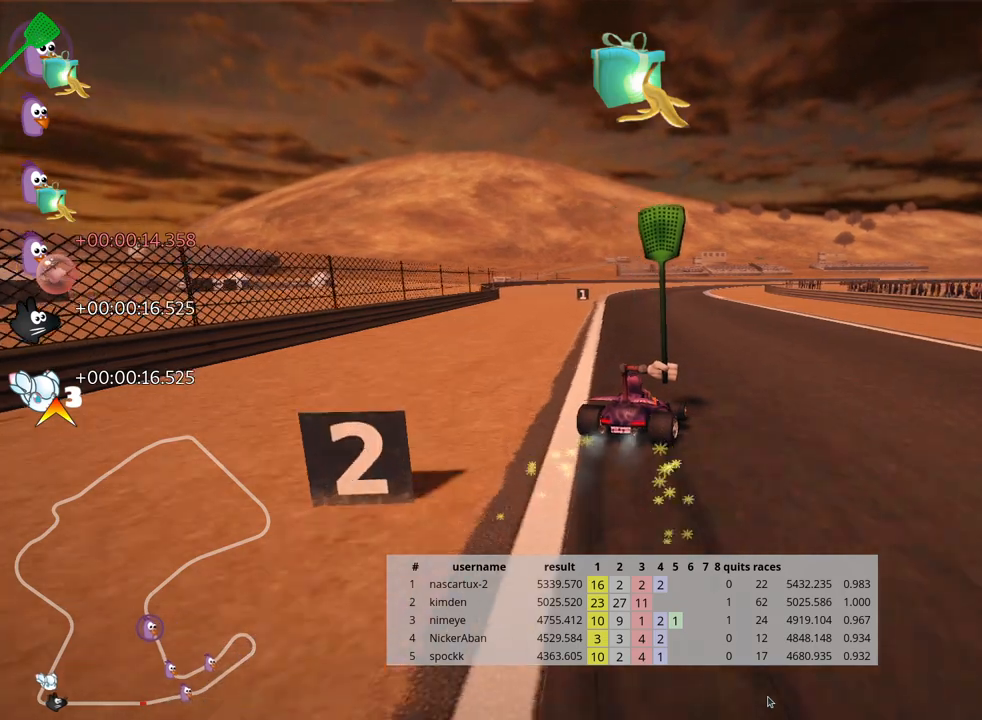
{"keys": ["left", "skid", "up"], "events": []}
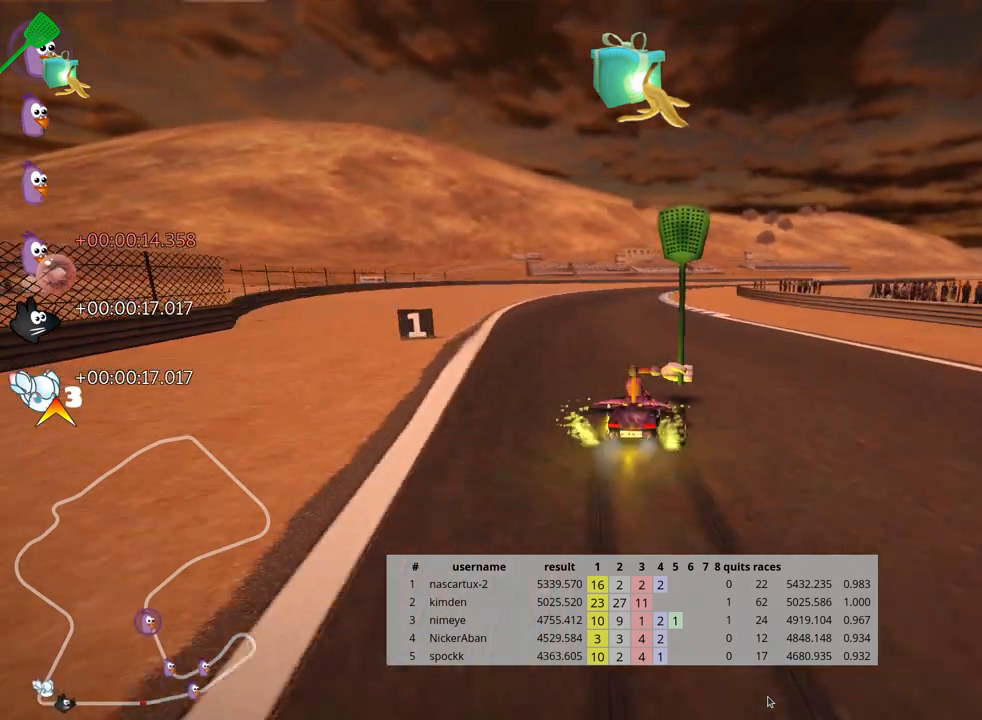
{"keys": ["left", "skid", "up"], "events": [[117, "nitro", "down"], [267, "nitro", "up"]]}
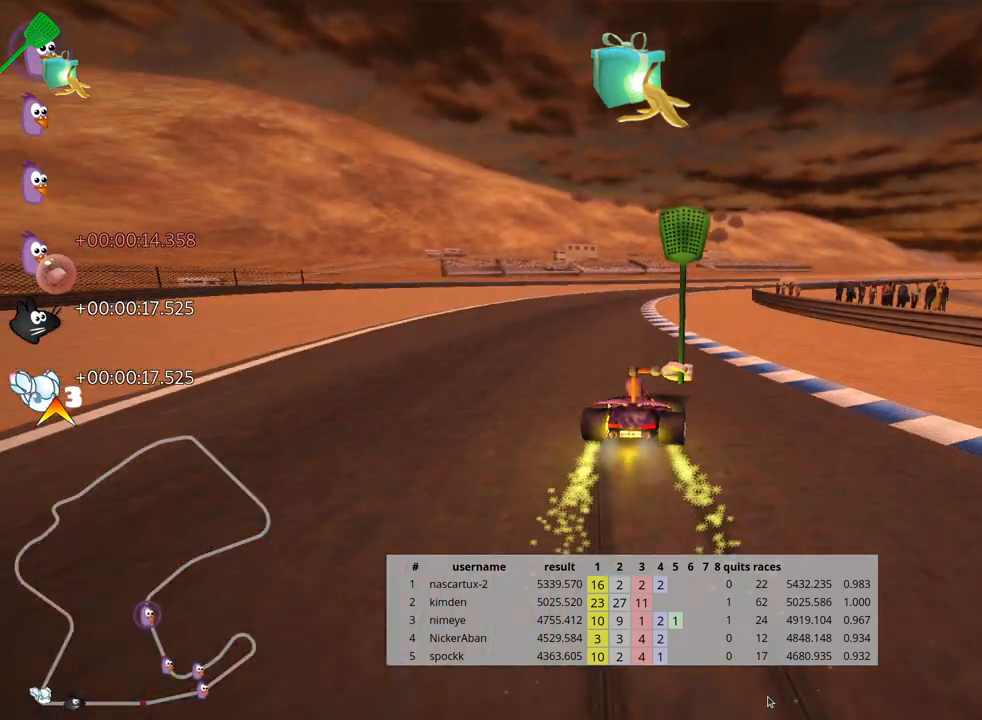
{"keys": ["left", "skid", "up"], "events": []}
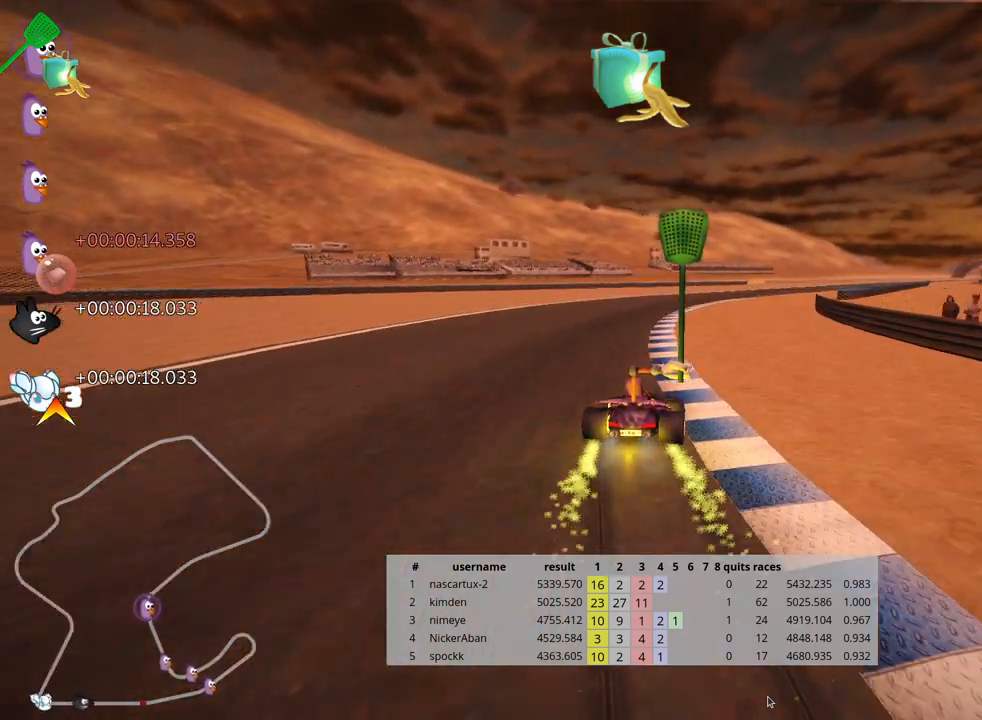
{"keys": ["left", "right", "skid", "up"], "events": [[100, "right", "down"], [133, "left", "up"], [500, "left", "down"]]}
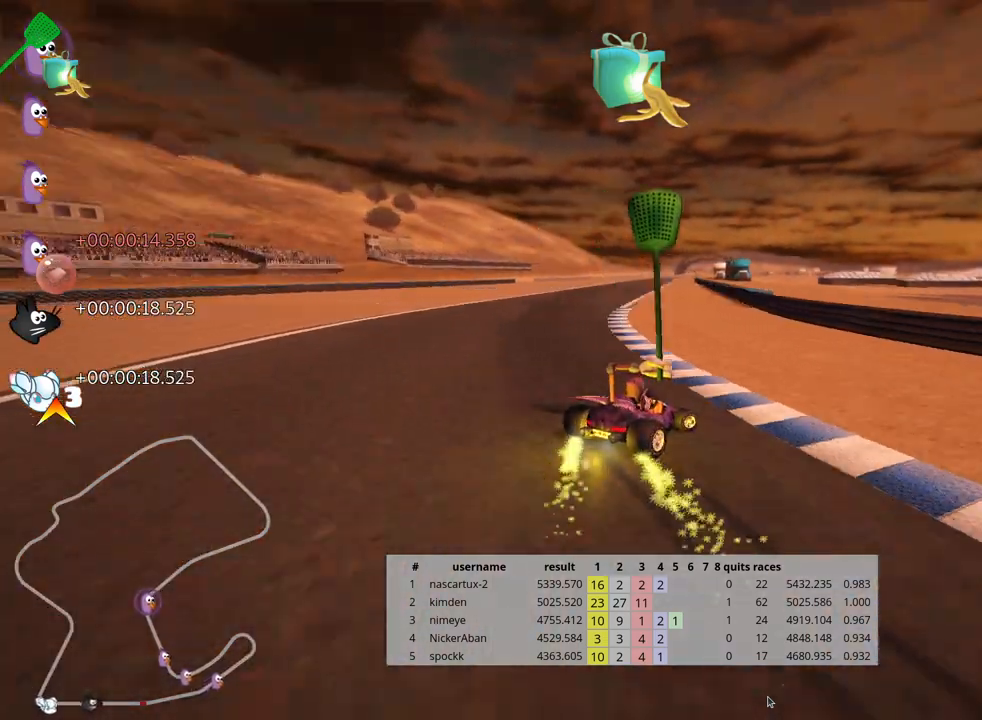
{"keys": ["skid", "up"], "events": [[50, "right", "up"], [500, "left", "up"]]}
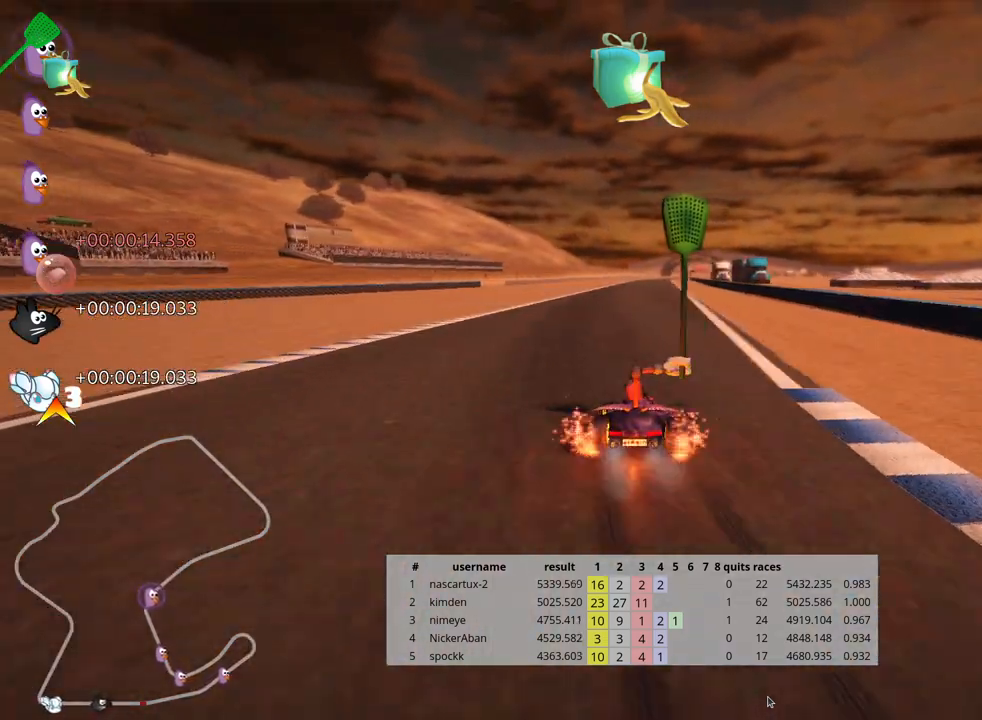
{"keys": ["left", "skid", "up"], "events": [[133, "left", "down"]]}
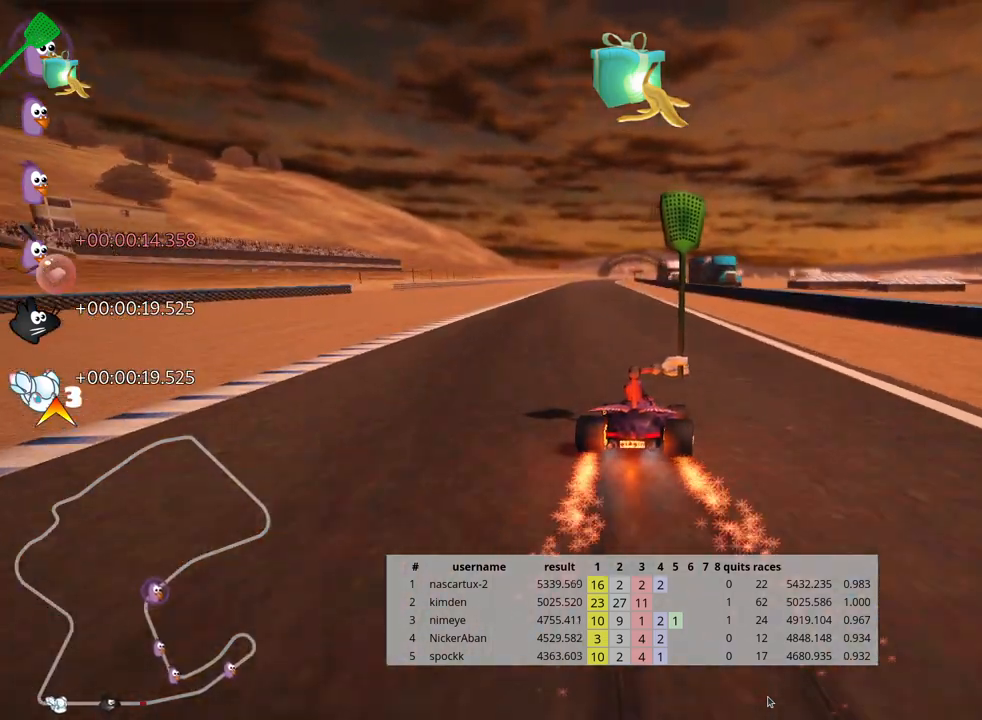
{"keys": ["left", "up"], "events": [[267, "nitro", "down"], [367, "skid", "up"], [467, "nitro", "up"]]}
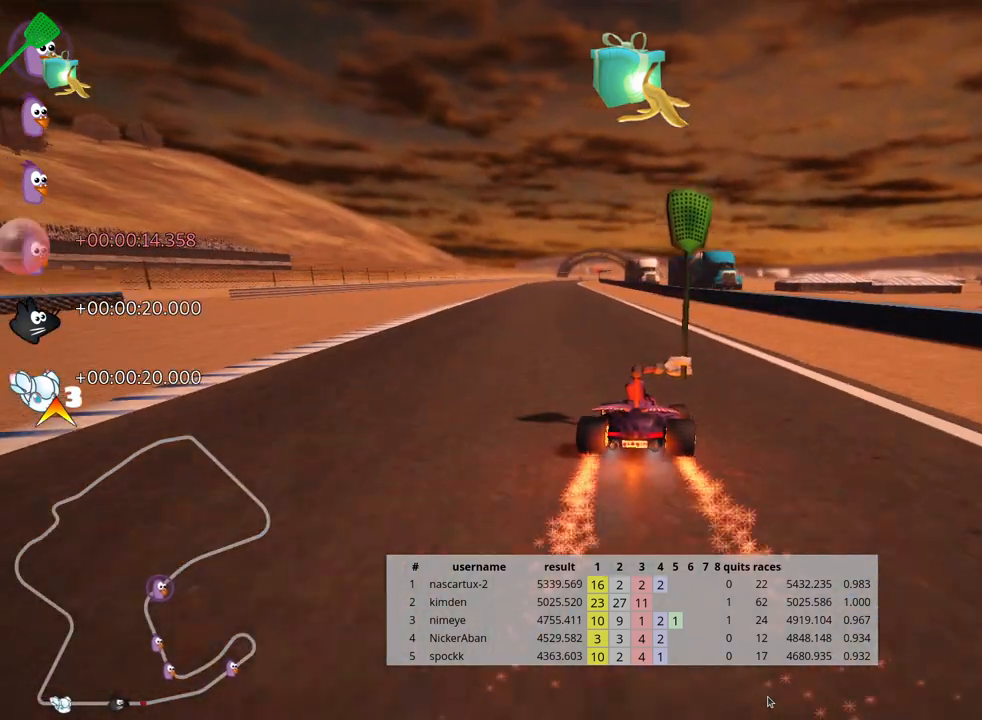
{"keys": ["up"], "events": [[67, "left", "up"]]}
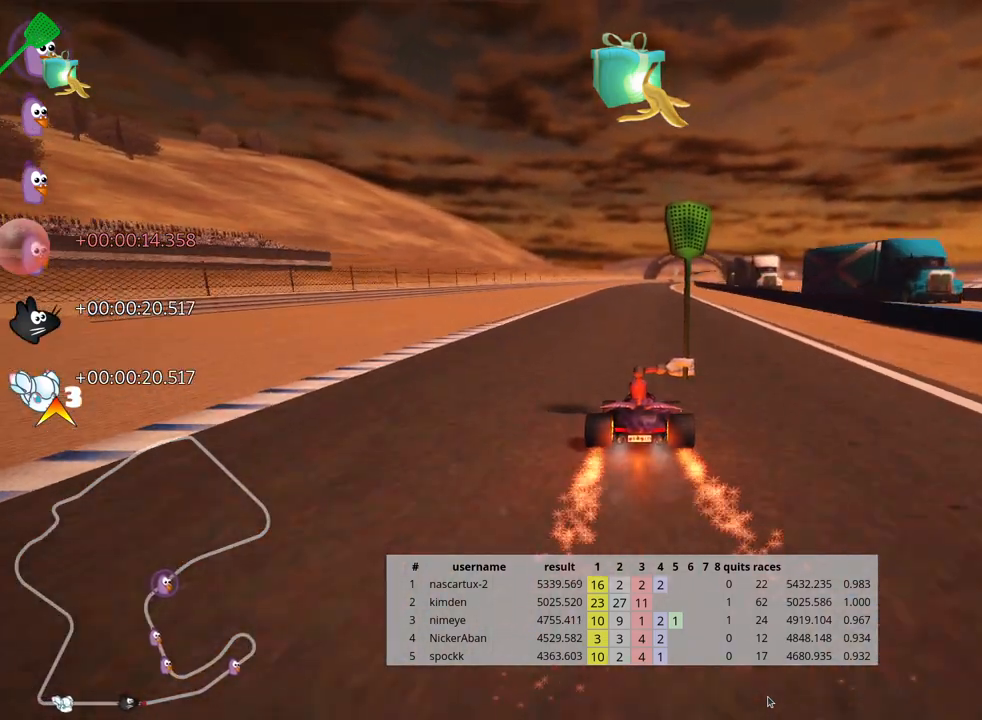
{"keys": ["skid", "up"], "events": [[183, "left", "down"], [467, "left", "up"], [500, "skid", "down"]]}
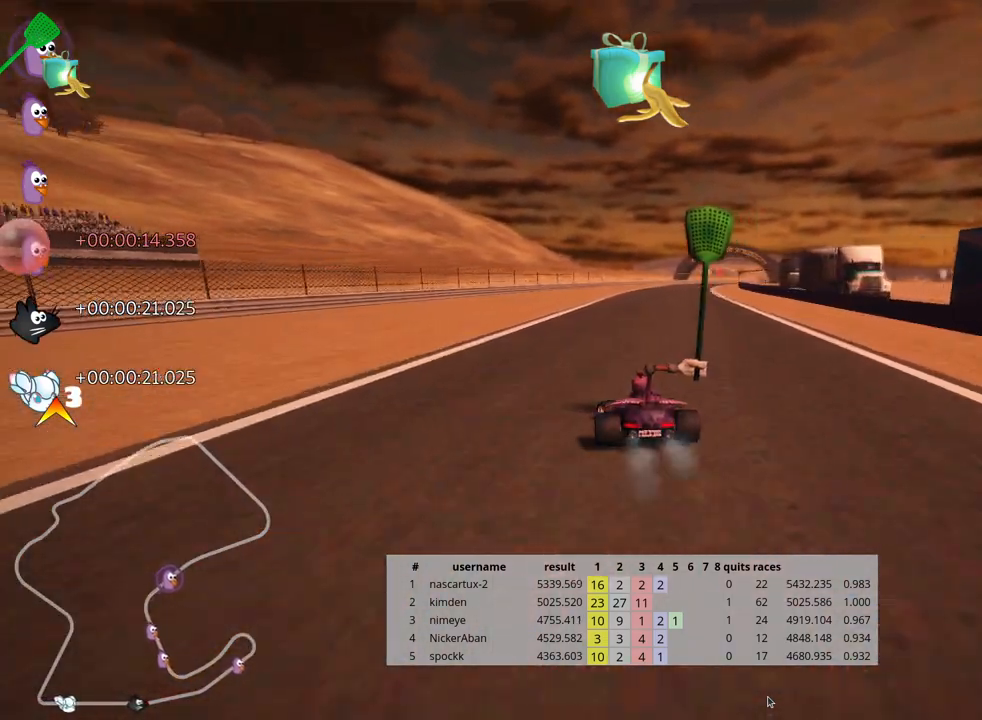
{"keys": ["left", "skid", "up"], "events": [[33, "right", "down"], [150, "right", "up"], [450, "left", "down"]]}
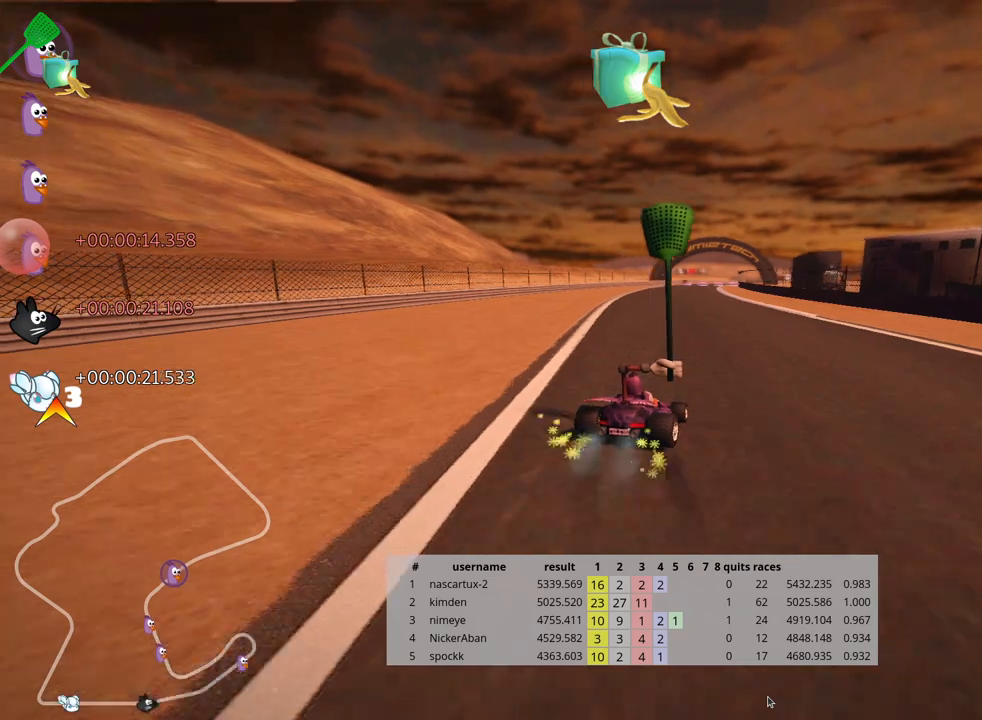
{"keys": ["left", "skid", "up"], "events": []}
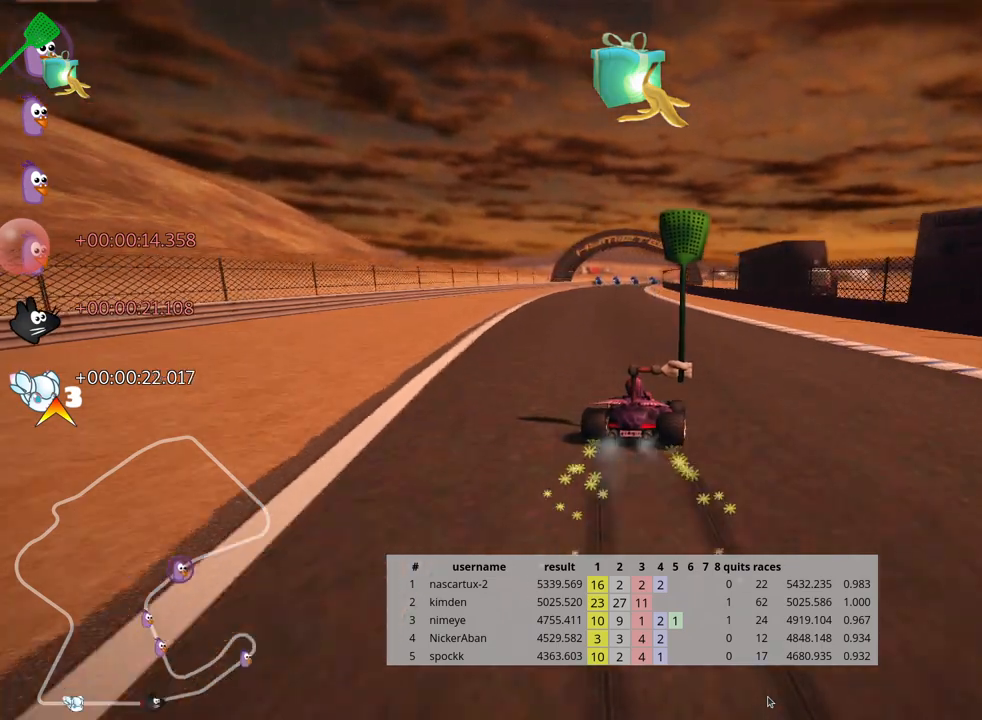
{"keys": ["up"], "events": [[283, "nitro", "down"], [333, "skid", "up"], [450, "nitro", "up"], [500, "left", "up"]]}
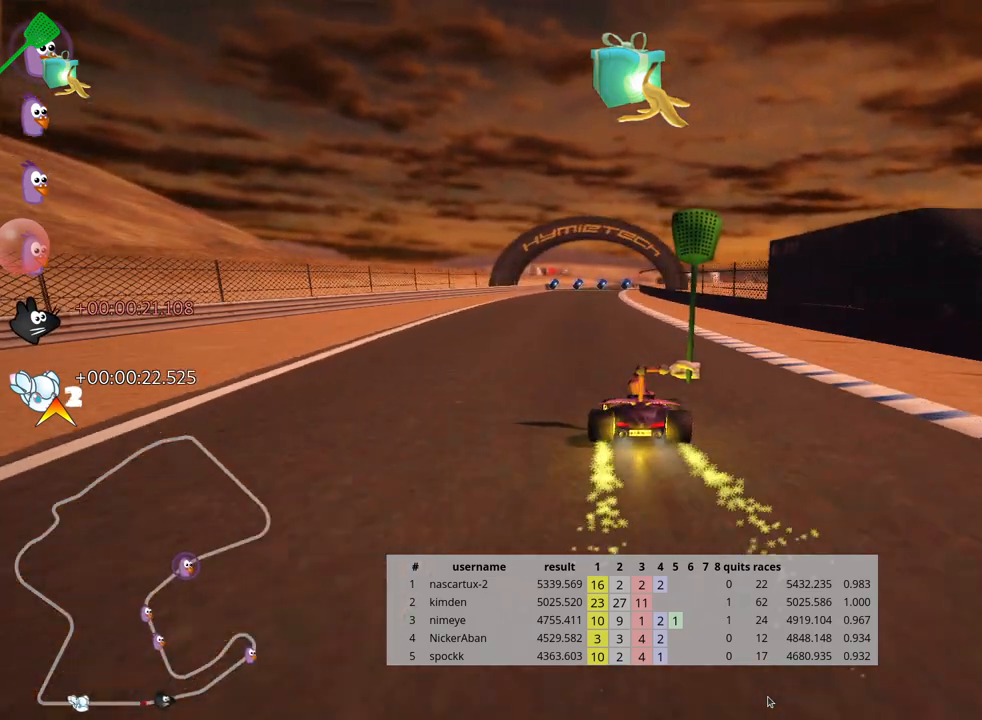
{"keys": ["up"], "events": []}
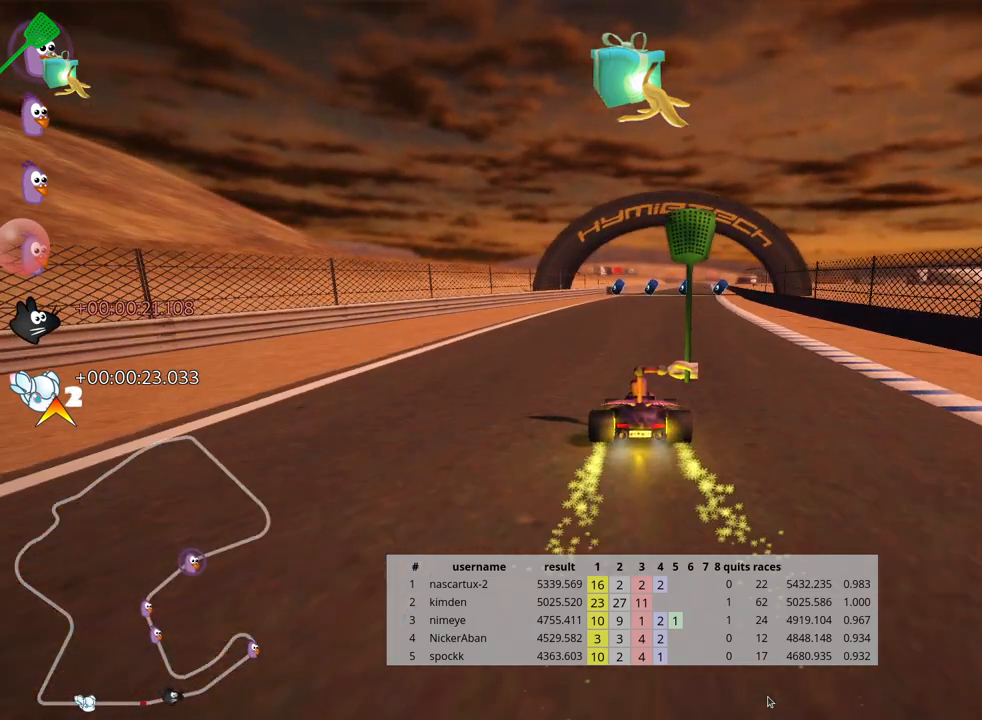
{"keys": ["nitro", "up"], "events": [[50, "right", "down"], [183, "right", "up"], [200, "nitro", "down"]]}
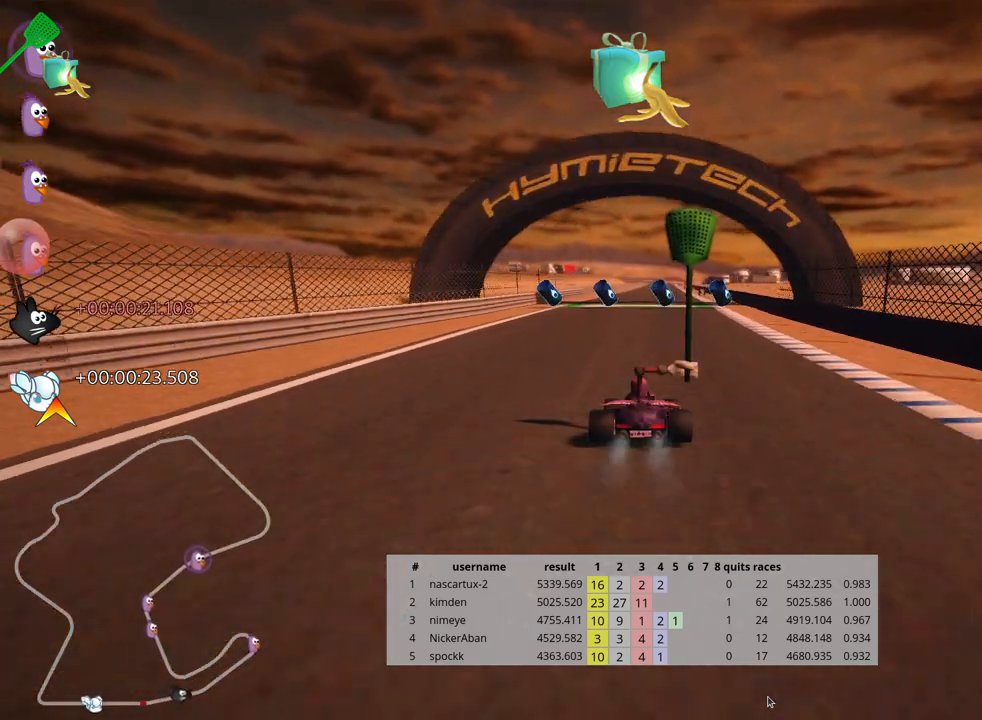
{"keys": ["nitro", "up"], "events": [[167, "right", "down"], [267, "right", "up"]]}
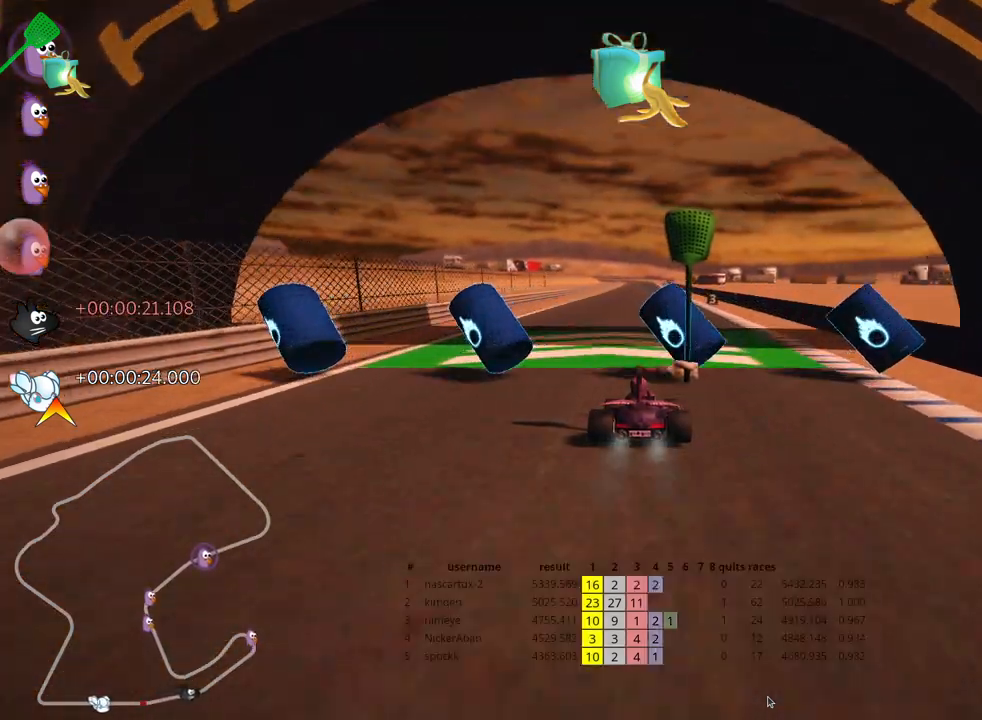
{"keys": ["right", "up"], "events": [[83, "left", "down"], [117, "nitro", "up"], [233, "left", "up"], [500, "right", "down"]]}
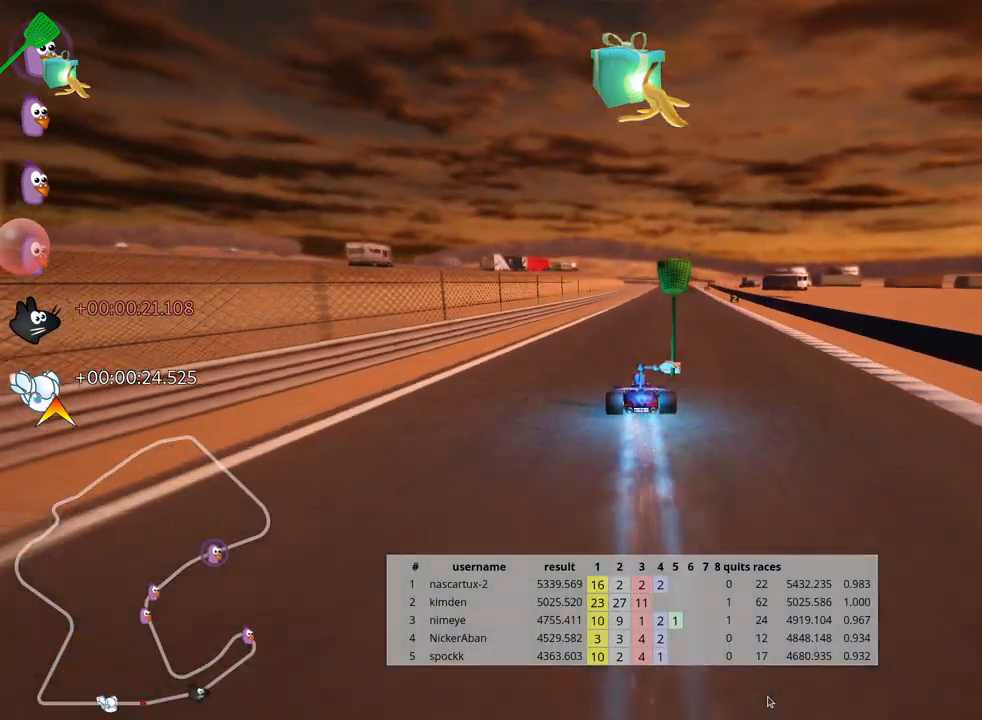
{"keys": ["up"], "events": [[117, "right", "up"]]}
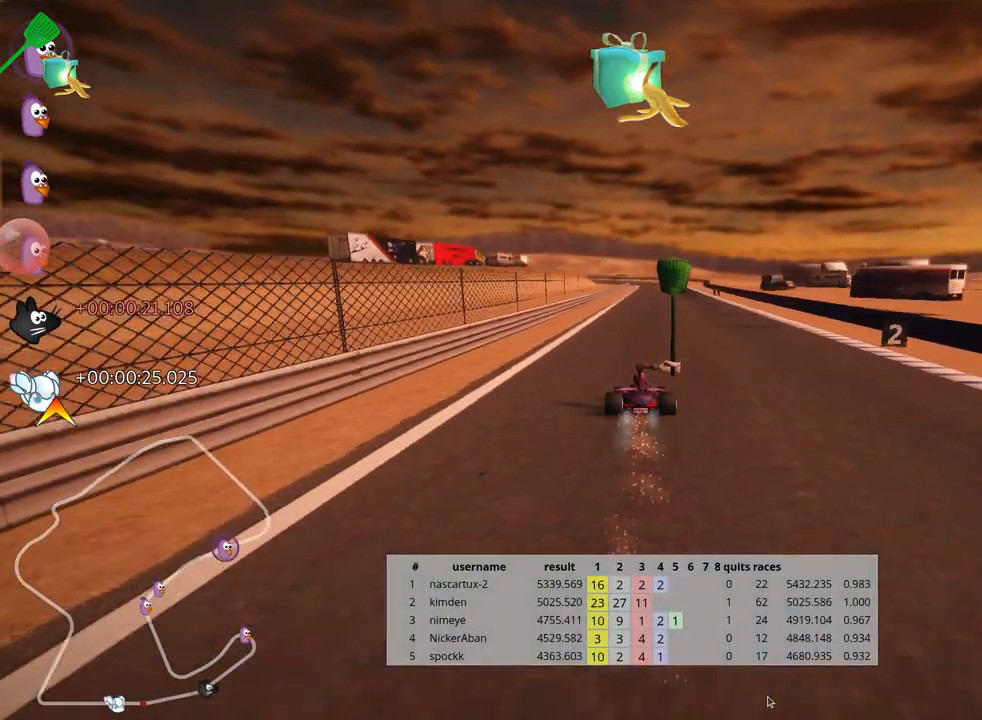
{"keys": ["up"], "events": []}
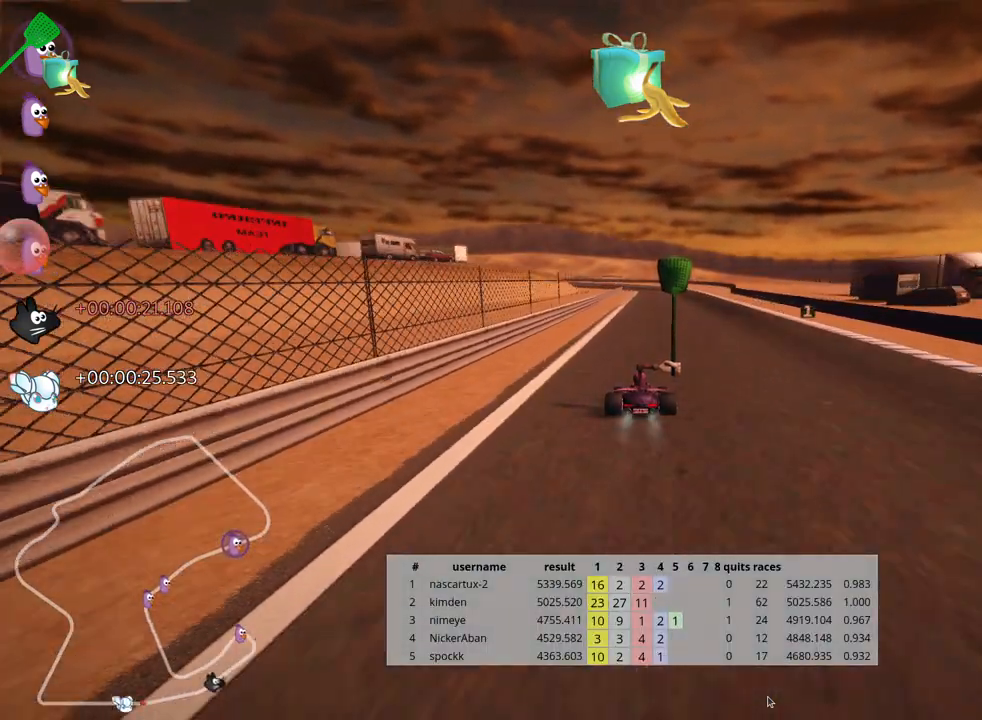
{"keys": ["skid", "up"], "events": [[233, "right", "down"], [483, "right", "up"], [500, "skid", "down"]]}
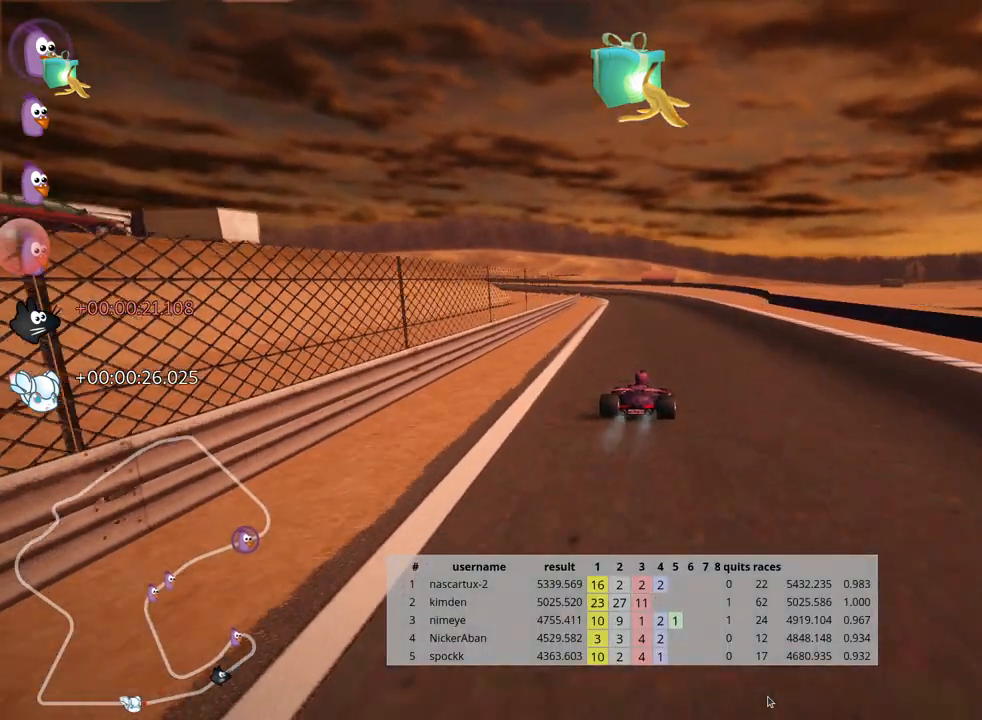
{"keys": ["left", "skid", "up"], "events": [[33, "left", "down"], [217, "left", "up"], [500, "left", "down"]]}
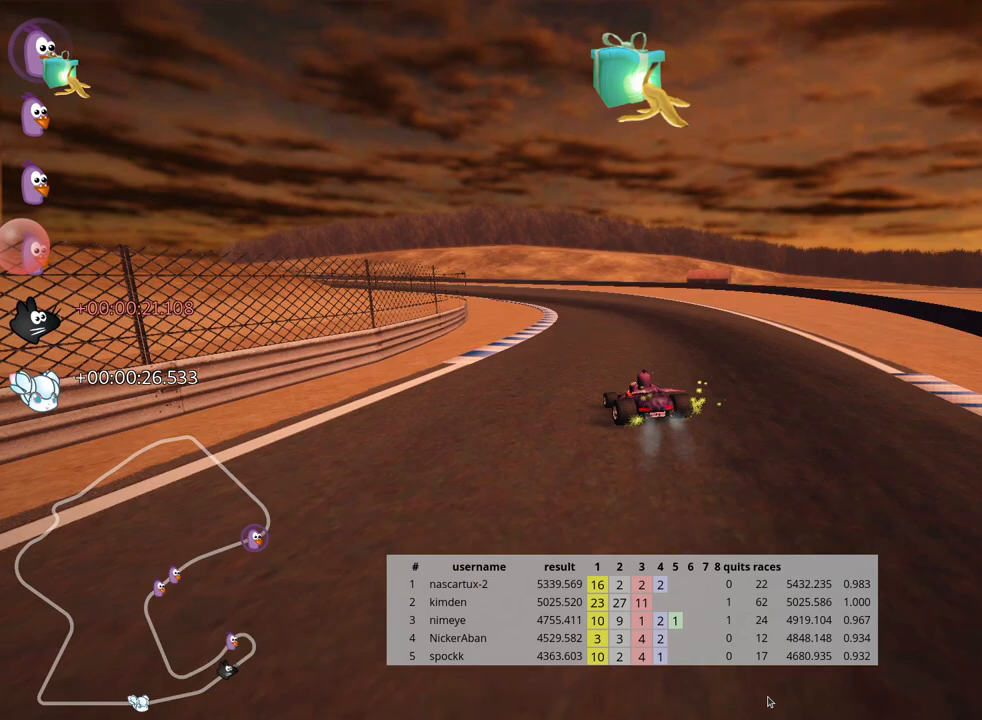
{"keys": ["left", "skid", "up"], "events": [[283, "left", "up"], [433, "left", "down"]]}
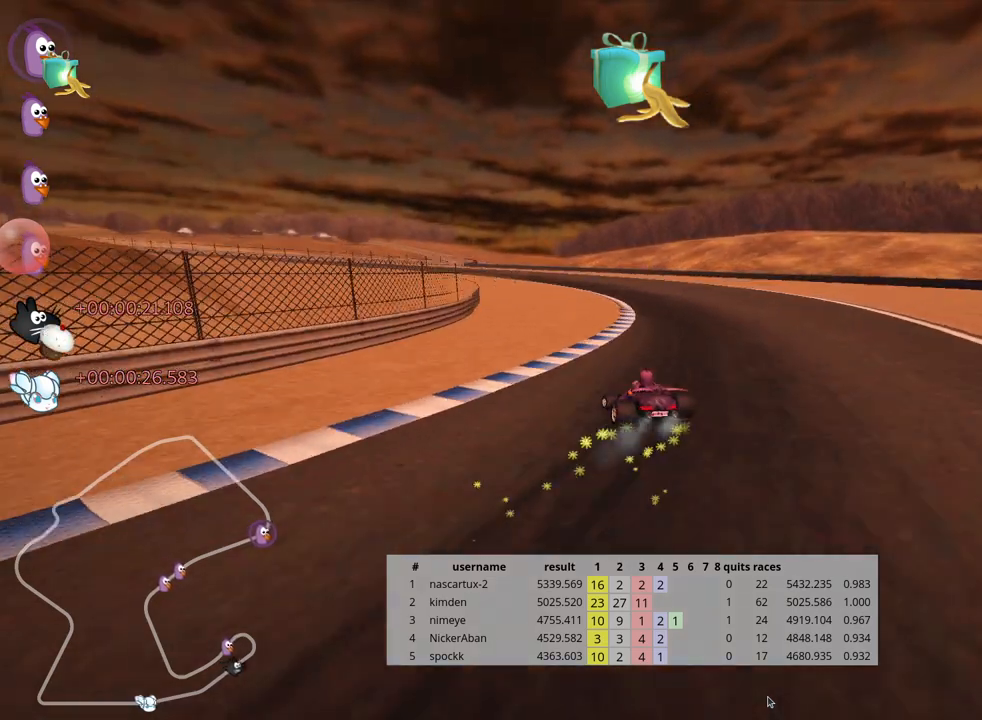
{"keys": ["left", "skid", "up"], "events": [[117, "left", "up"], [200, "left", "down"]]}
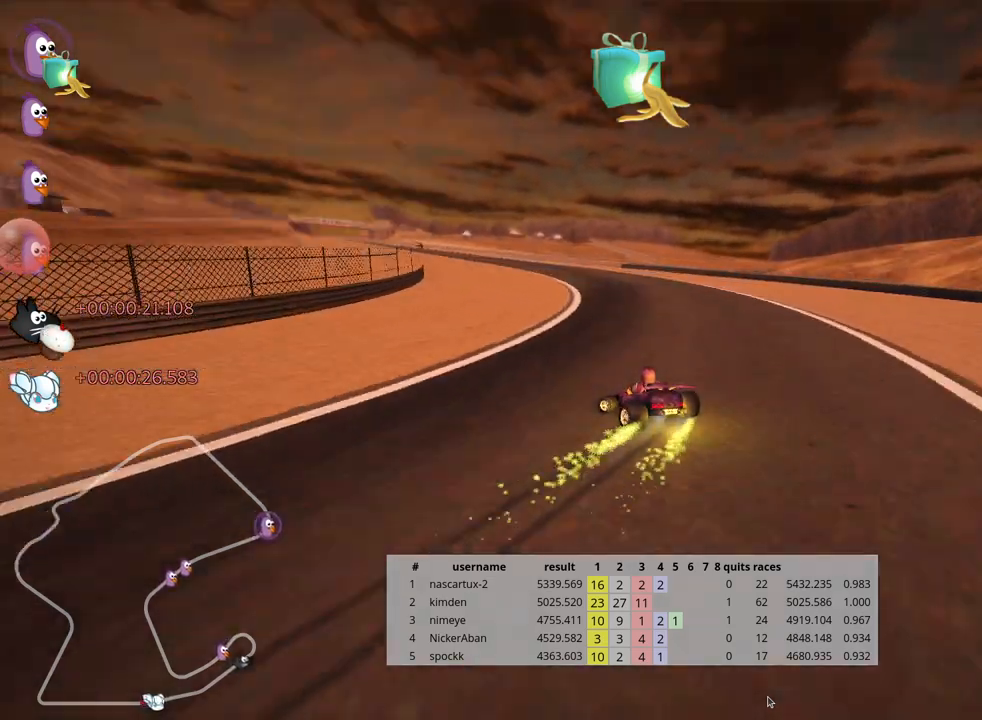
{"keys": ["fire", "up"], "events": [[133, "skid", "up"], [183, "left", "up"], [333, "right", "down"], [383, "fire", "down"], [483, "right", "up"]]}
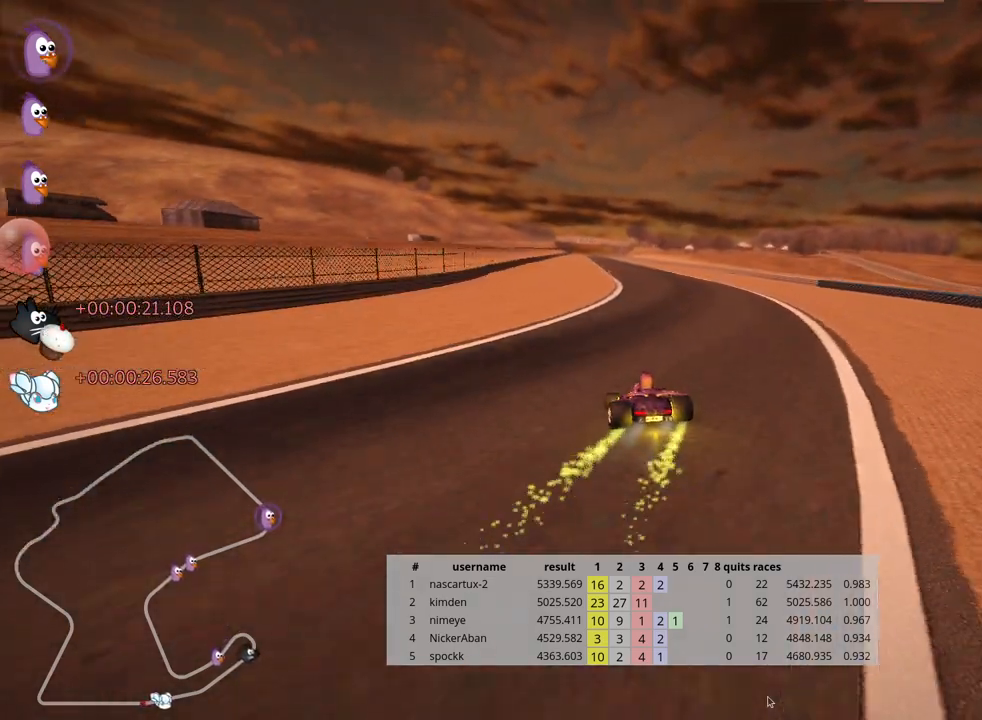
{"keys": ["up"], "events": [[33, "fire", "up"]]}
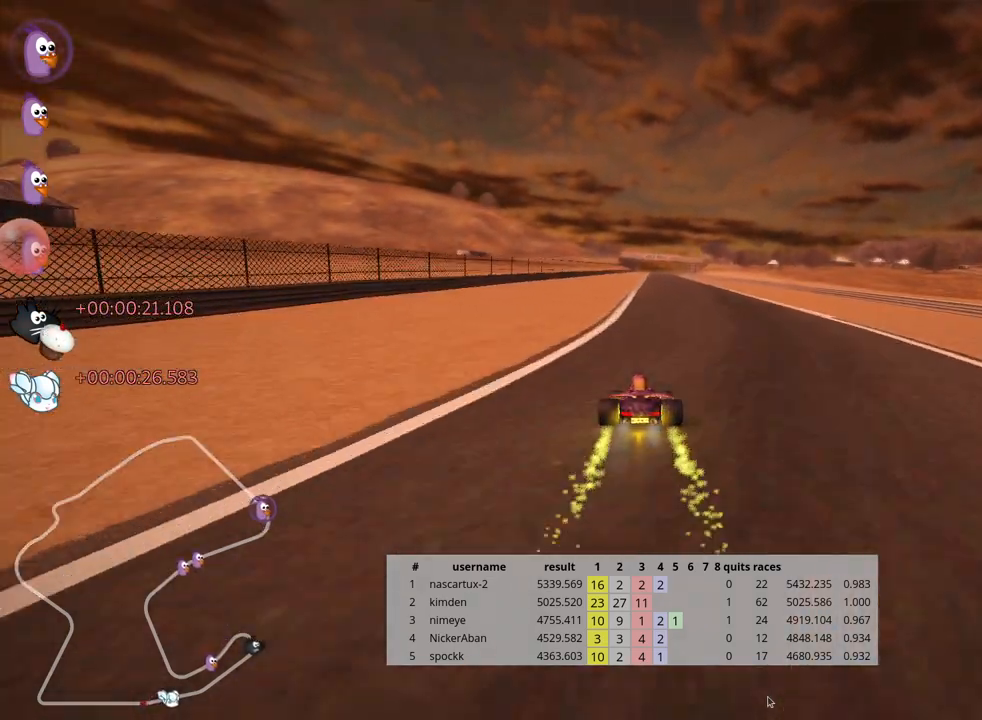
{"keys": ["left", "skid", "up"], "events": [[150, "right", "down"], [400, "right", "up"], [450, "skid", "down"], [467, "left", "down"]]}